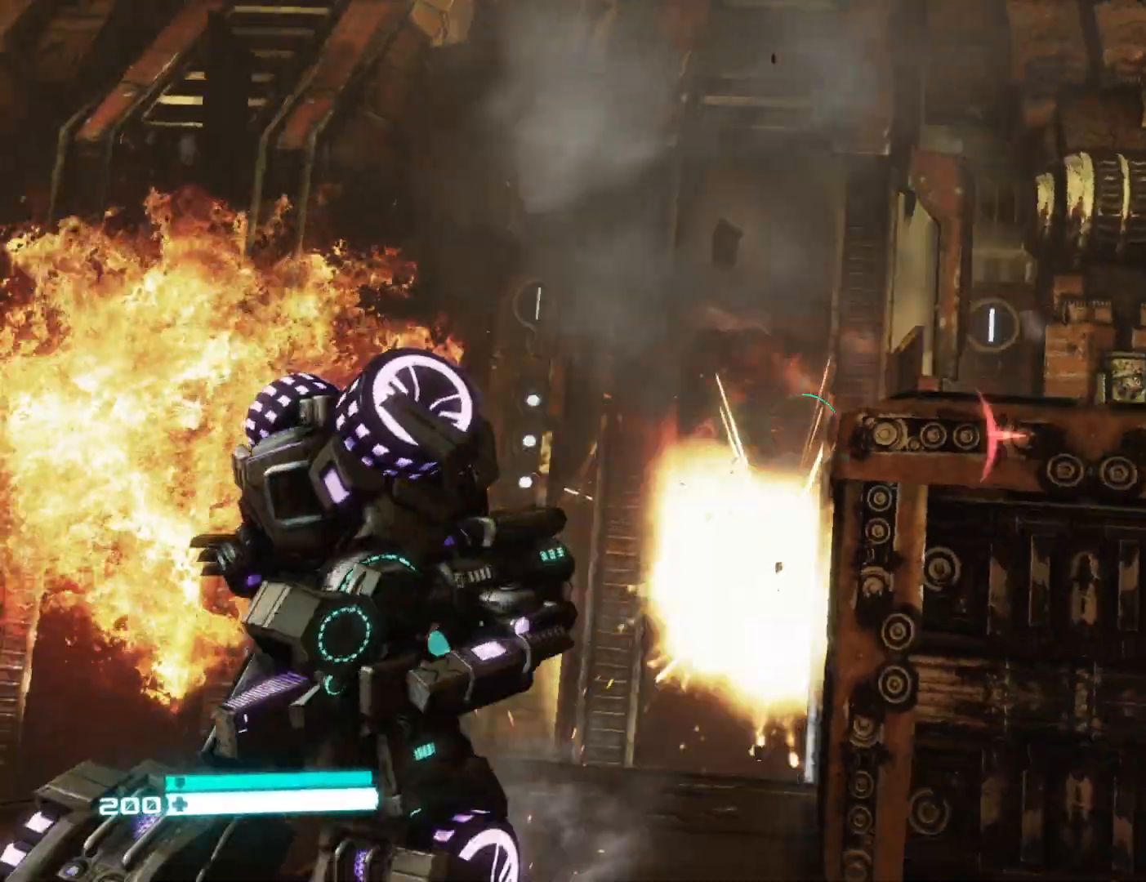
Gameplay with a controller (Xbox layout); each line is a JSON object with the inputs held at the frame after it. "events" lists button and stick changes between this image and that frame as [ms after this image, input, new state], when the widget could be followed in between.
{"buttons": [], "left_stick": "down-left", "right_stick": "down-left", "events": [[50, "right_stick", "down-left"], [117, "left_stick", "center"], [267, "left_stick", "down-left"]]}
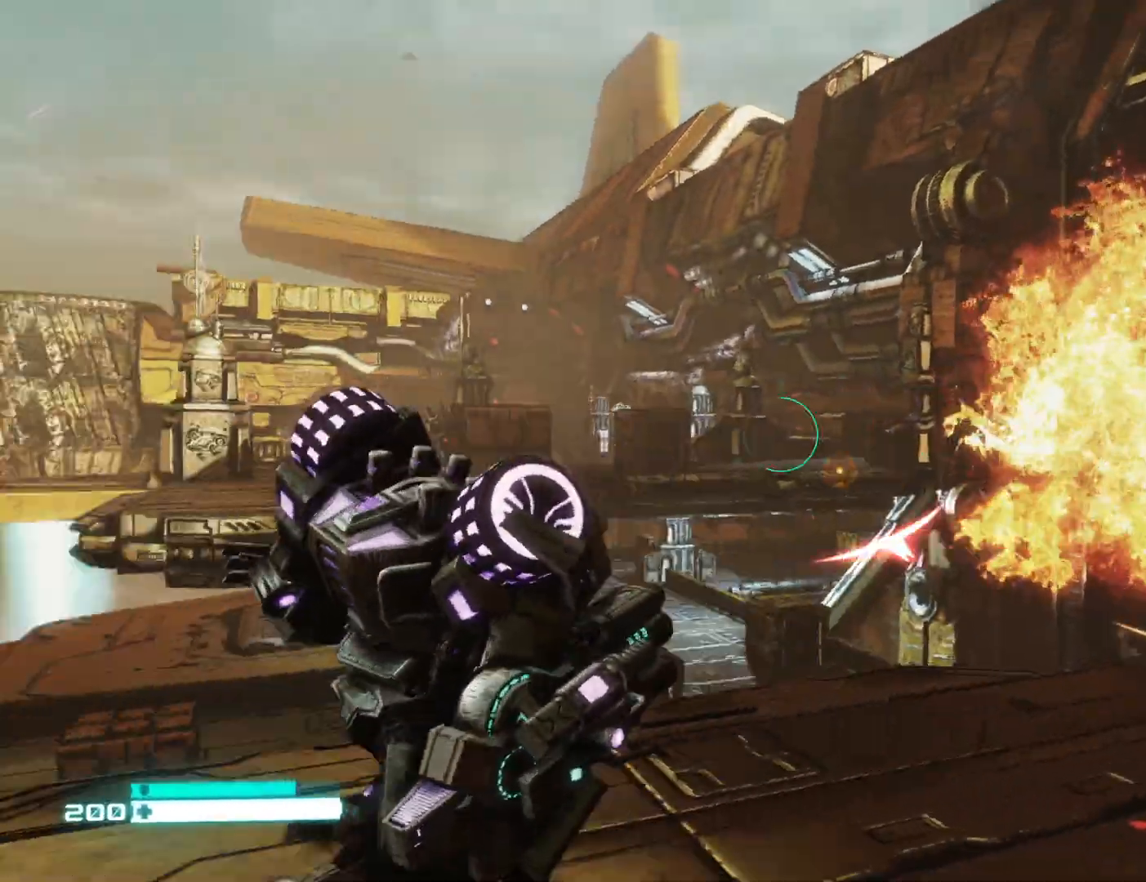
{"buttons": [], "left_stick": "up", "right_stick": "center", "events": [[67, "left_stick", "up"], [167, "right_stick", "center"], [200, "R1", "down"], [300, "R1", "up"], [367, "R1", "down"], [433, "R1", "up"]]}
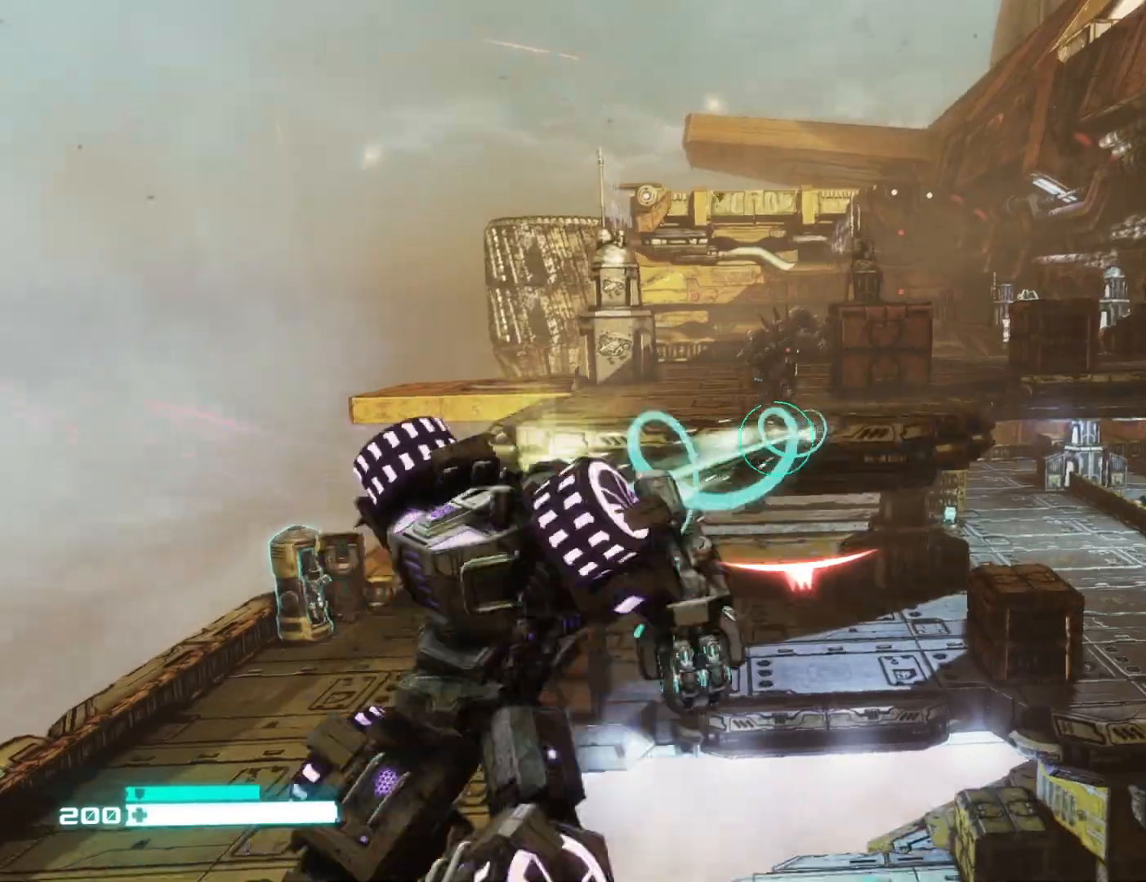
{"buttons": ["R3"], "left_stick": "center", "right_stick": "up-left", "events": [[117, "right_stick", "left"], [367, "right_stick", "center"], [433, "right_stick", "up-left"], [450, "R3", "down"], [450, "left_stick", "center"]]}
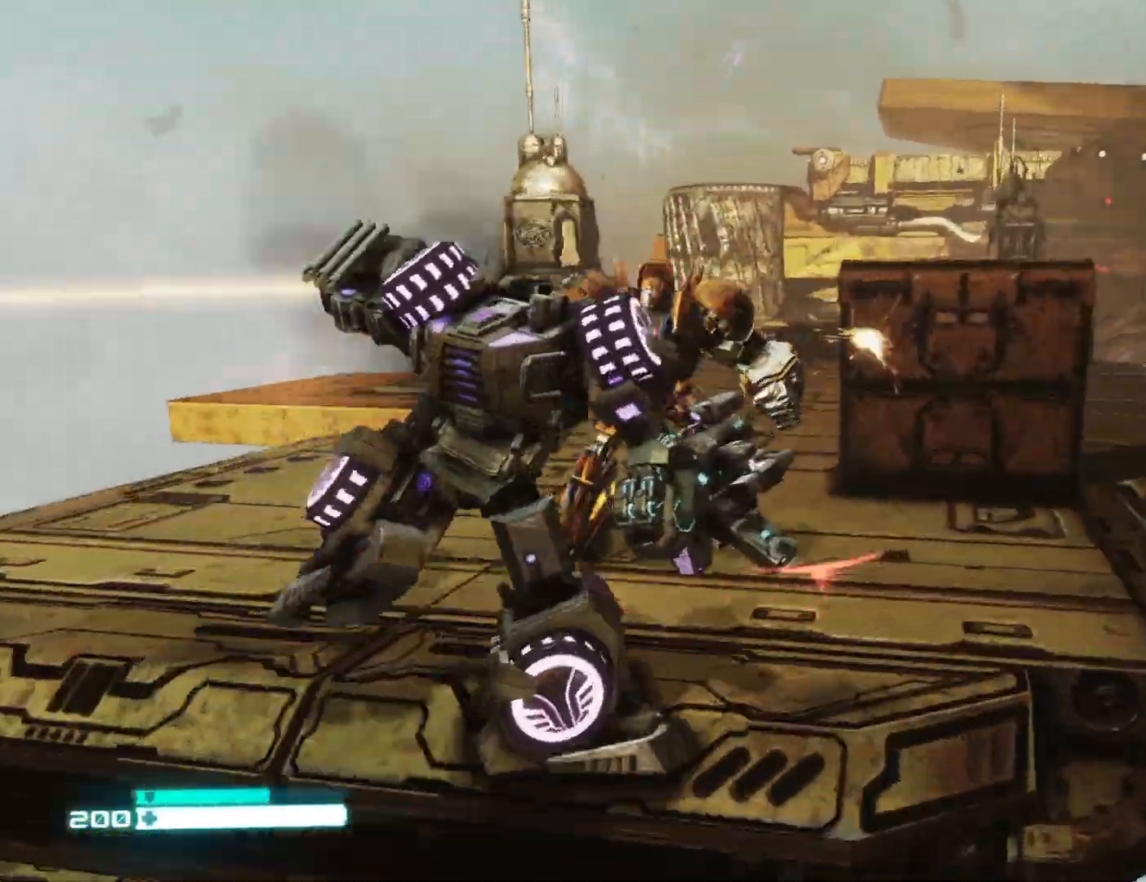
{"buttons": [], "left_stick": "up", "right_stick": "center", "events": [[17, "R3", "up"], [100, "left_stick", "up"], [133, "right_stick", "left"], [200, "R3", "down"], [250, "R3", "up"], [417, "R3", "down"], [417, "right_stick", "center"], [467, "R3", "up"]]}
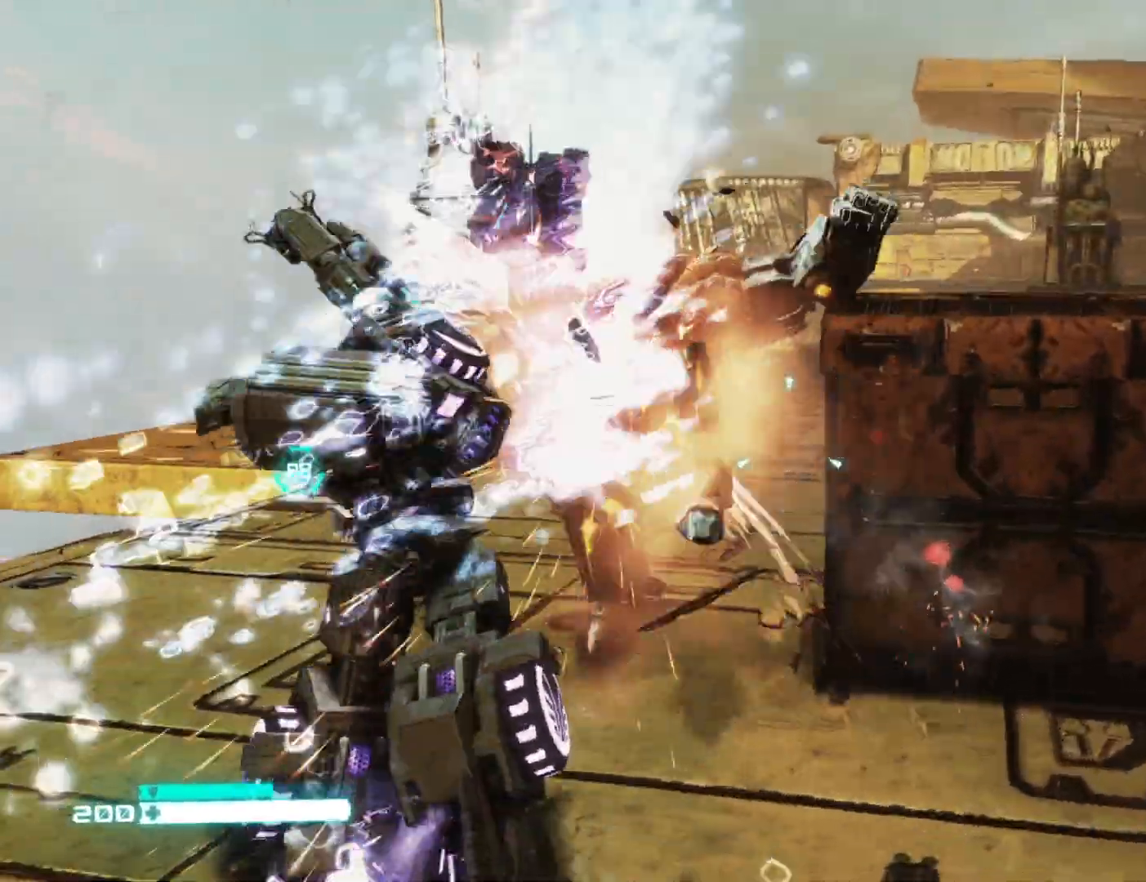
{"buttons": ["R2"], "left_stick": "center", "right_stick": "down", "events": [[33, "R3", "down"], [50, "right_stick", "up-left"], [83, "R3", "up"], [117, "left_stick", "up-left"], [200, "right_stick", "down"], [333, "left_stick", "up"], [367, "R2", "down"], [367, "right_stick", "center"], [483, "left_stick", "center"], [500, "right_stick", "down"]]}
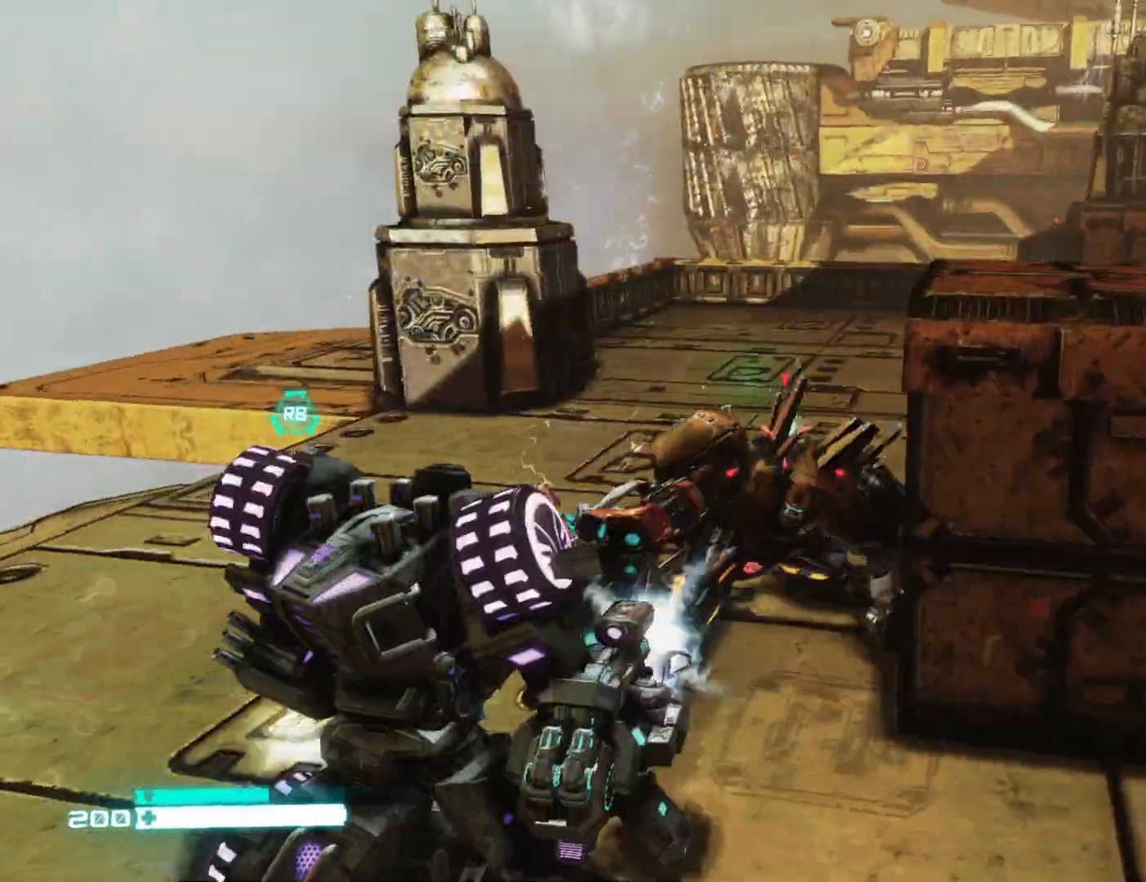
{"buttons": ["R2", "R3"], "left_stick": "center", "right_stick": "left", "events": [[133, "left_stick", "down"], [183, "right_stick", "left"], [200, "left_stick", "center"], [233, "R3", "down"], [250, "left_stick", "up-right"], [300, "R3", "up"], [350, "R3", "down"], [483, "left_stick", "center"]]}
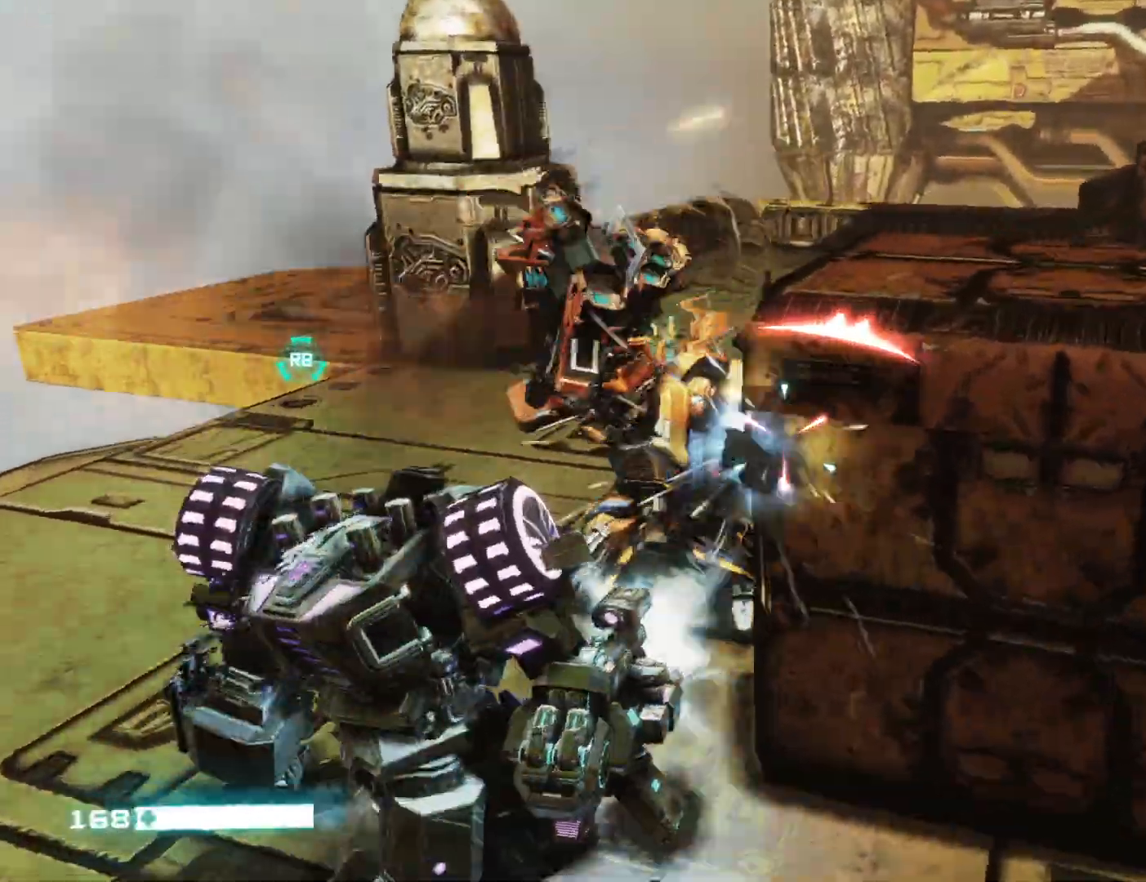
{"buttons": [], "left_stick": "up-right", "right_stick": "right", "events": [[17, "R3", "up"], [83, "left_stick", "left"], [133, "R3", "down"], [217, "left_stick", "up"], [250, "right_stick", "center"], [317, "right_stick", "up"], [333, "left_stick", "up-right"], [383, "right_stick", "center"], [400, "R3", "up"], [450, "R2", "up"], [483, "right_stick", "right"]]}
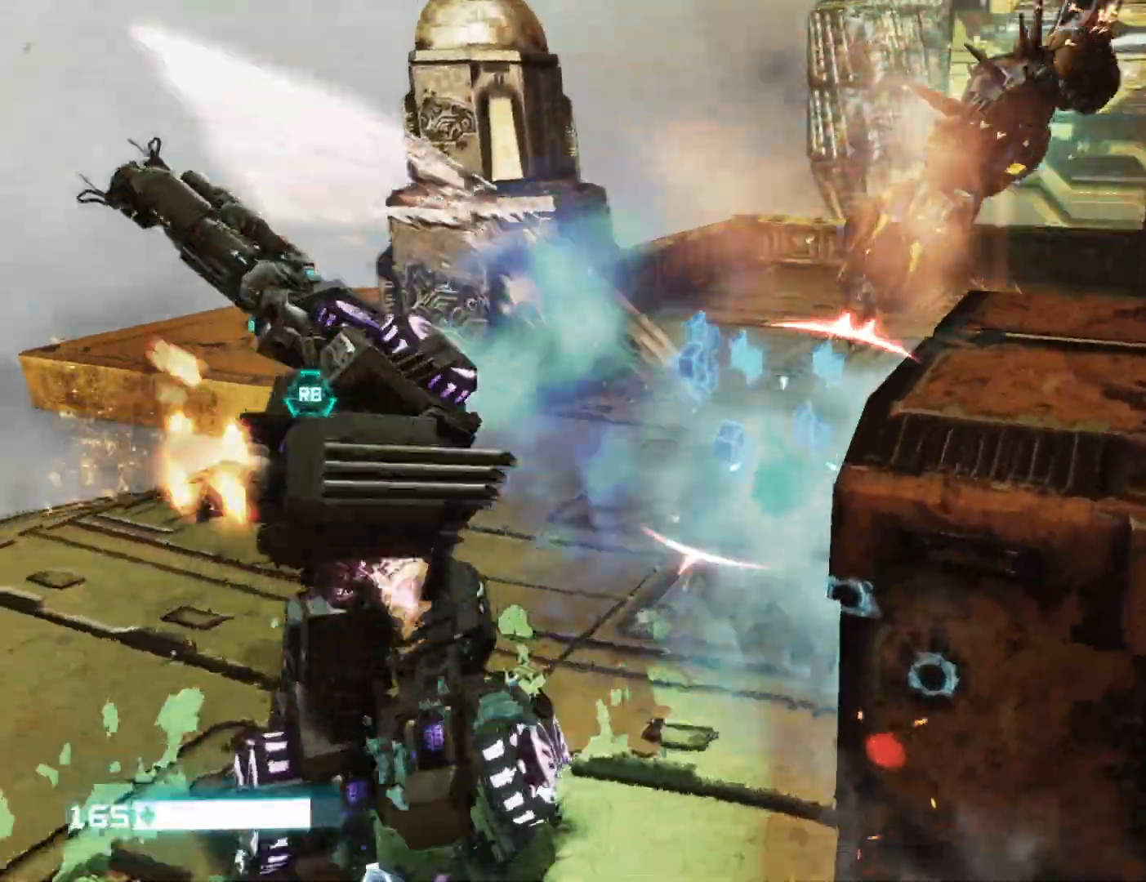
{"buttons": [], "left_stick": "up", "right_stick": "right", "events": [[33, "left_stick", "up"], [50, "right_stick", "center"], [83, "X", "down"], [200, "X", "up"], [250, "X", "down"], [283, "right_stick", "right"], [383, "X", "up"], [450, "X", "down"], [500, "X", "up"]]}
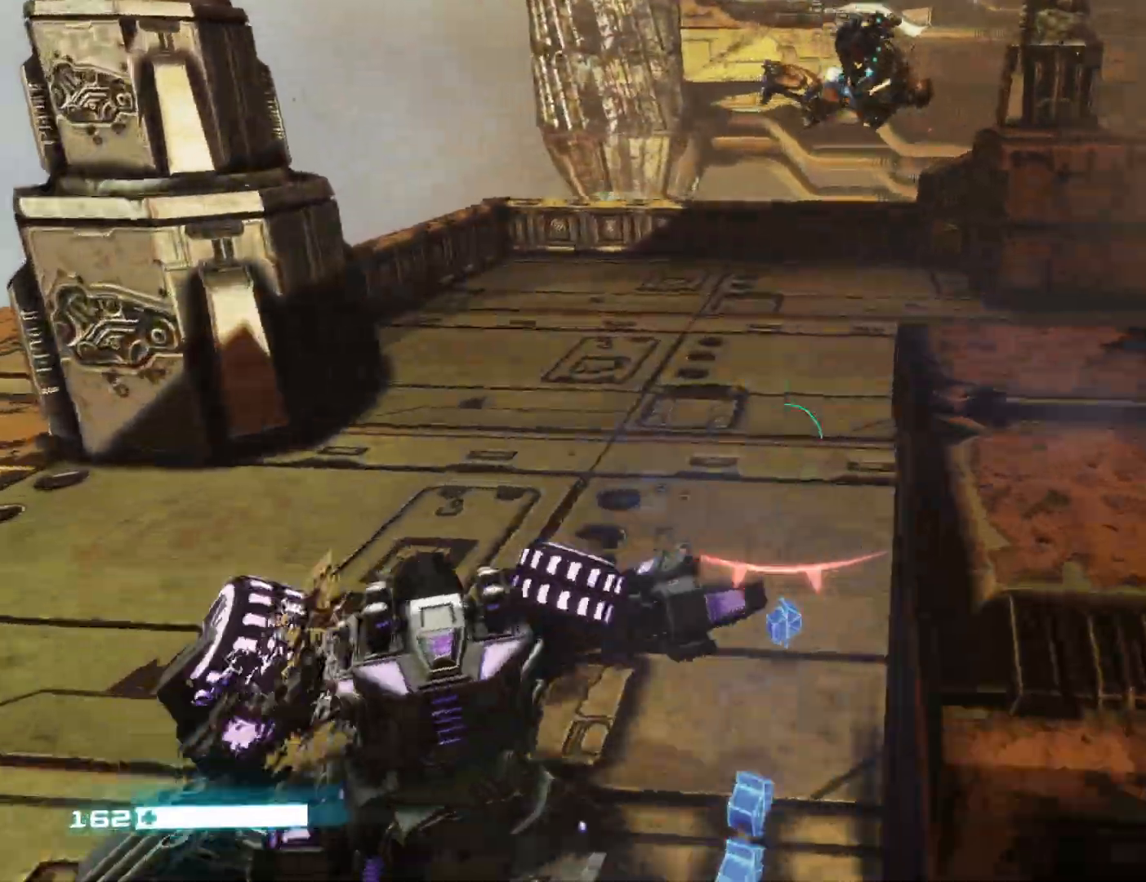
{"buttons": [], "left_stick": "up", "right_stick": "down-right", "events": [[100, "X", "down"], [183, "X", "up"], [250, "right_stick", "center"], [400, "right_stick", "down-right"]]}
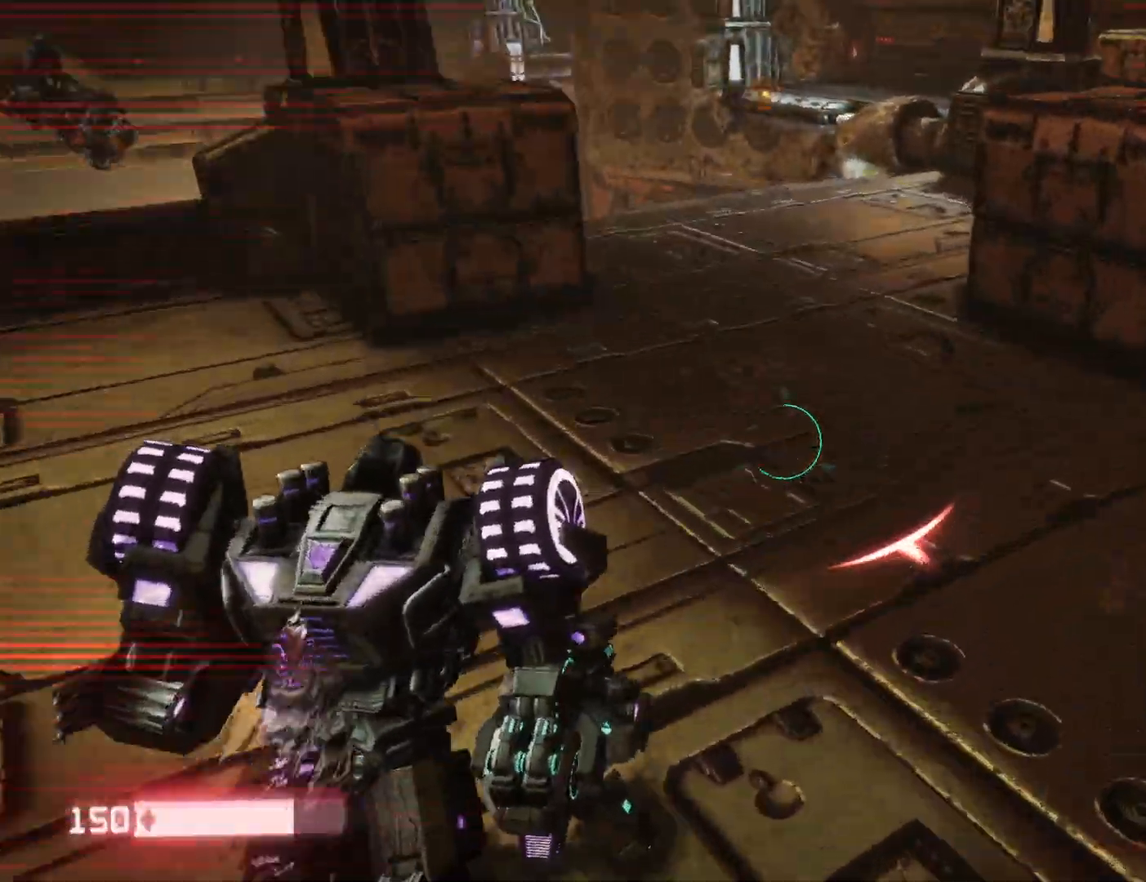
{"buttons": ["L1"], "left_stick": "up", "right_stick": "right", "events": [[83, "right_stick", "up-right"], [183, "L1", "down"], [233, "right_stick", "center"], [350, "right_stick", "right"]]}
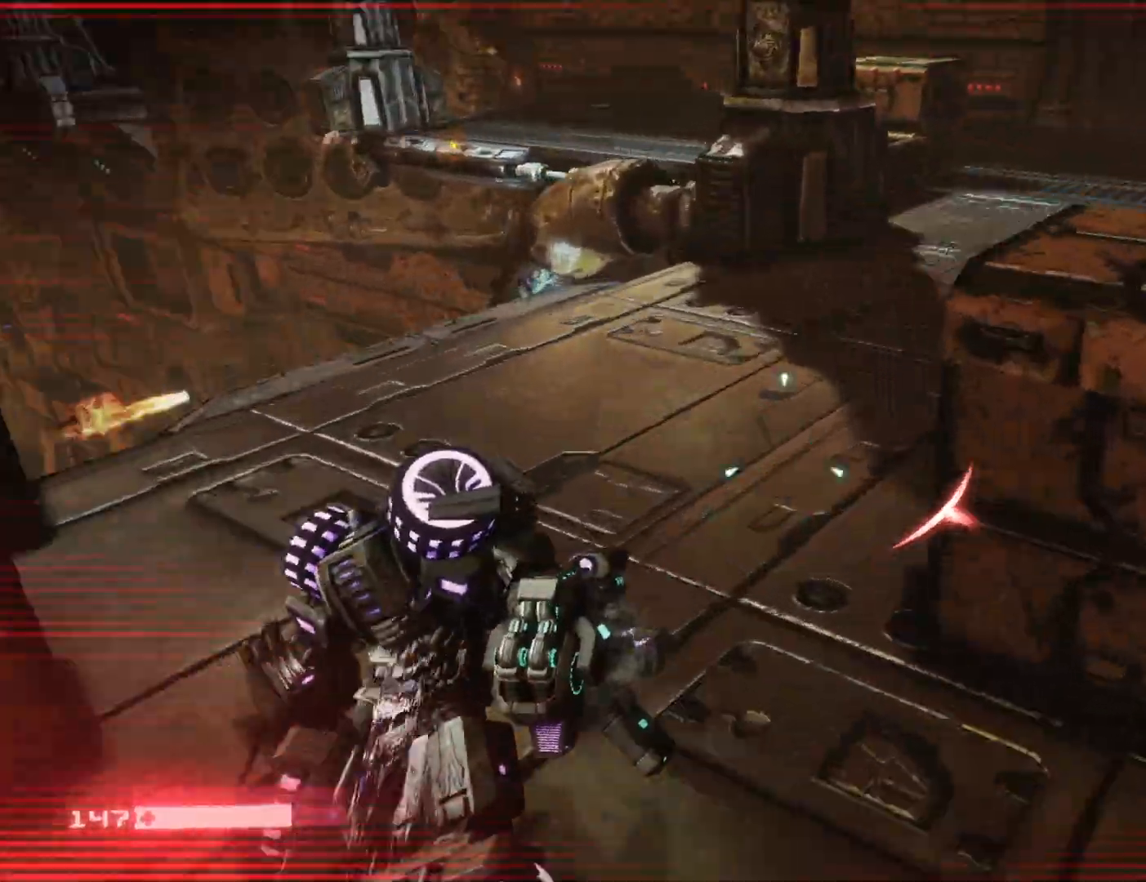
{"buttons": [], "left_stick": "right", "right_stick": "center", "events": [[17, "L1", "up"], [50, "left_stick", "up-right"], [150, "right_stick", "up-right"], [283, "right_stick", "center"], [383, "right_stick", "right"], [400, "left_stick", "right"], [467, "right_stick", "center"]]}
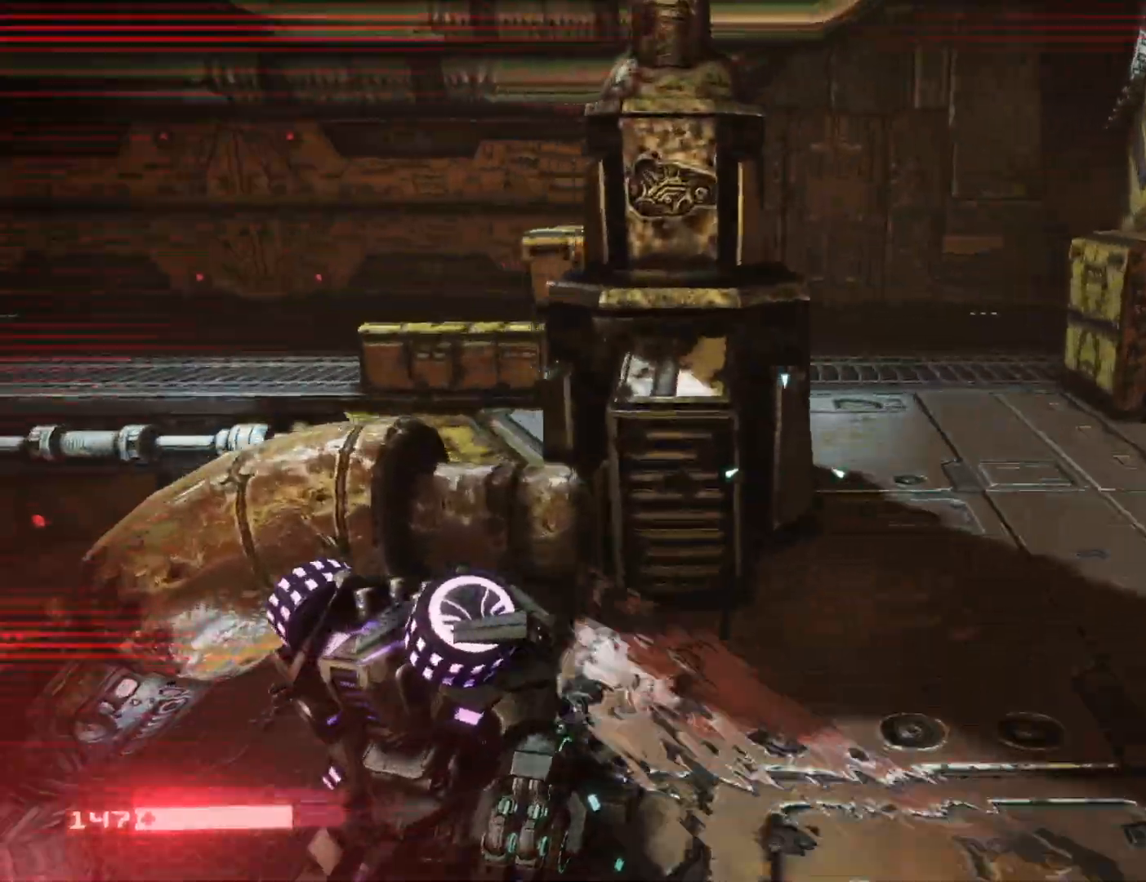
{"buttons": [], "left_stick": "right", "right_stick": "down-left", "events": [[100, "A", "down"], [200, "A", "up"], [367, "right_stick", "down-left"]]}
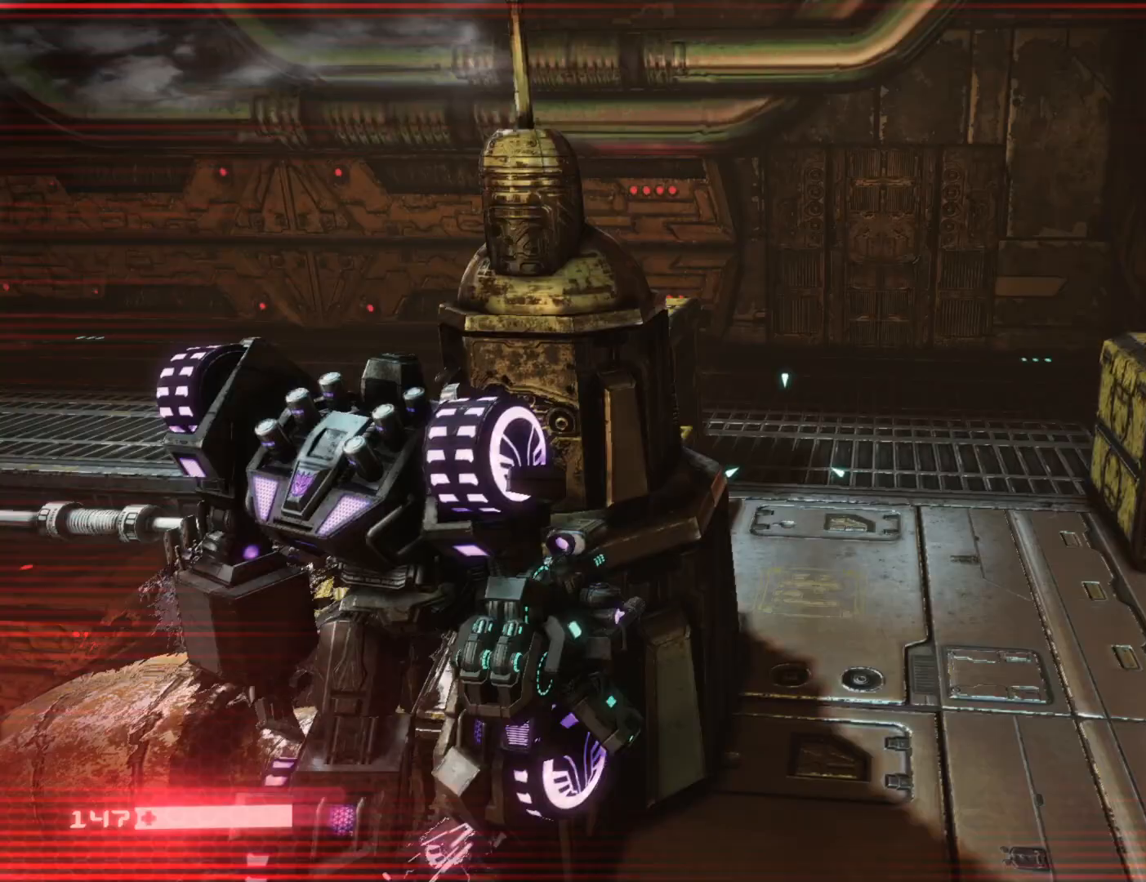
{"buttons": ["L1"], "left_stick": "up", "right_stick": "left", "events": [[50, "left_stick", "up-right"], [67, "right_stick", "center"], [283, "right_stick", "up-right"], [400, "left_stick", "up"], [450, "right_stick", "center"], [467, "L1", "down"], [500, "right_stick", "left"]]}
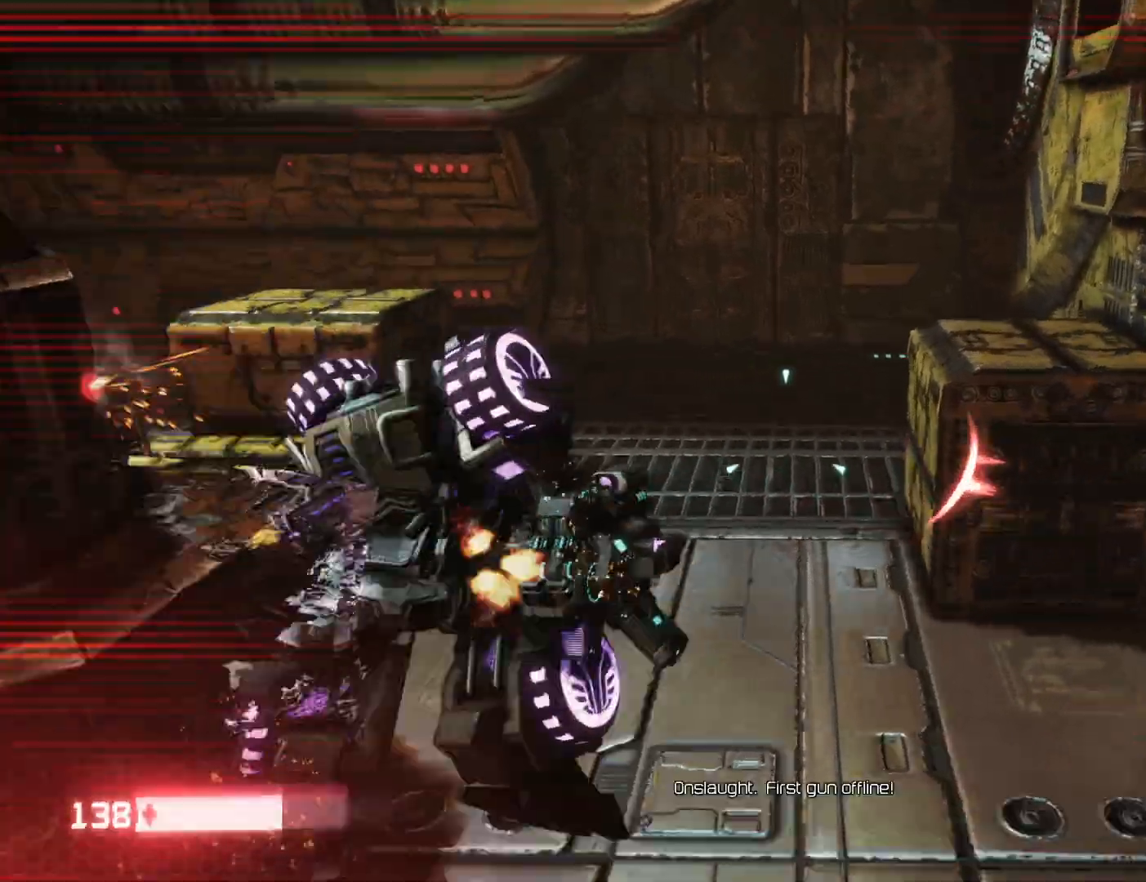
{"buttons": [], "left_stick": "up-right", "right_stick": "left", "events": [[100, "L1", "up"], [183, "left_stick", "up-right"]]}
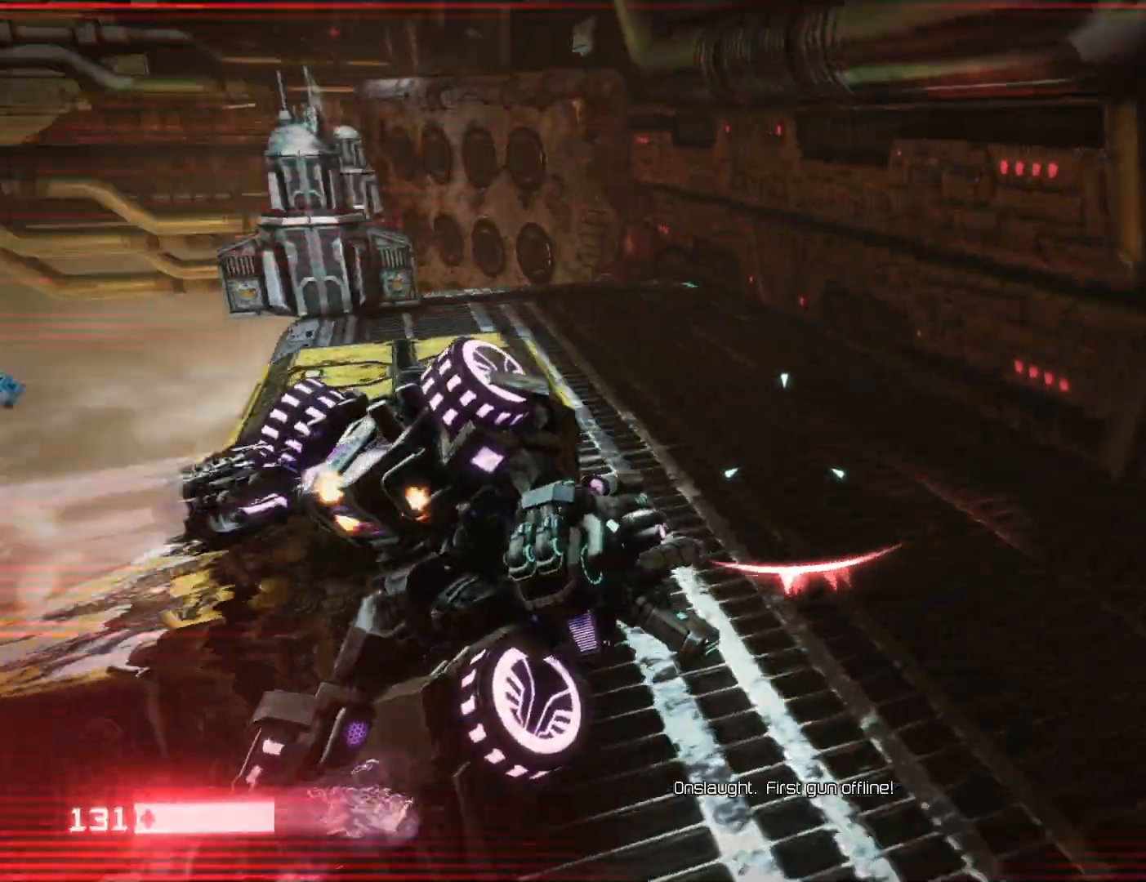
{"buttons": [], "left_stick": "up-right", "right_stick": "center", "events": [[500, "right_stick", "center"]]}
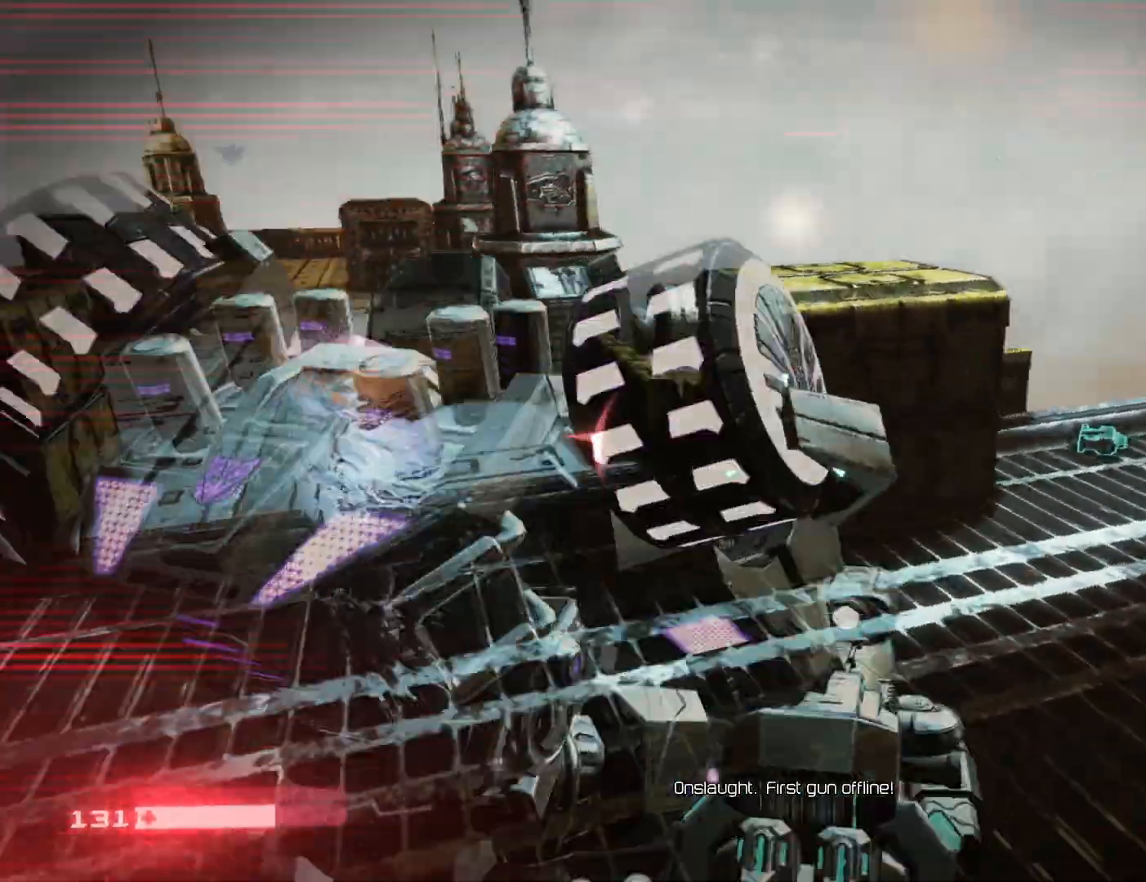
{"buttons": [], "left_stick": "up-right", "right_stick": "center", "events": [[133, "right_stick", "left"], [383, "right_stick", "center"]]}
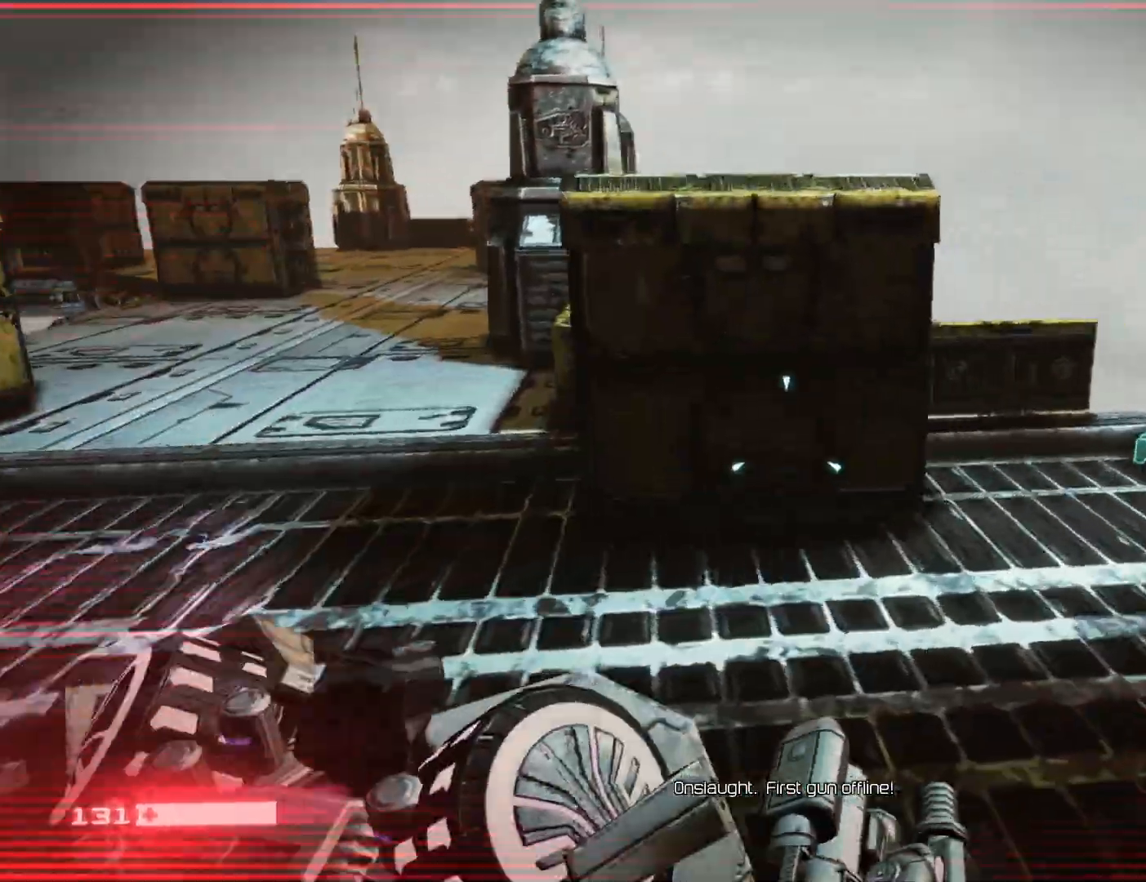
{"buttons": [], "left_stick": "right", "right_stick": "left", "events": [[83, "right_stick", "left"], [333, "left_stick", "right"]]}
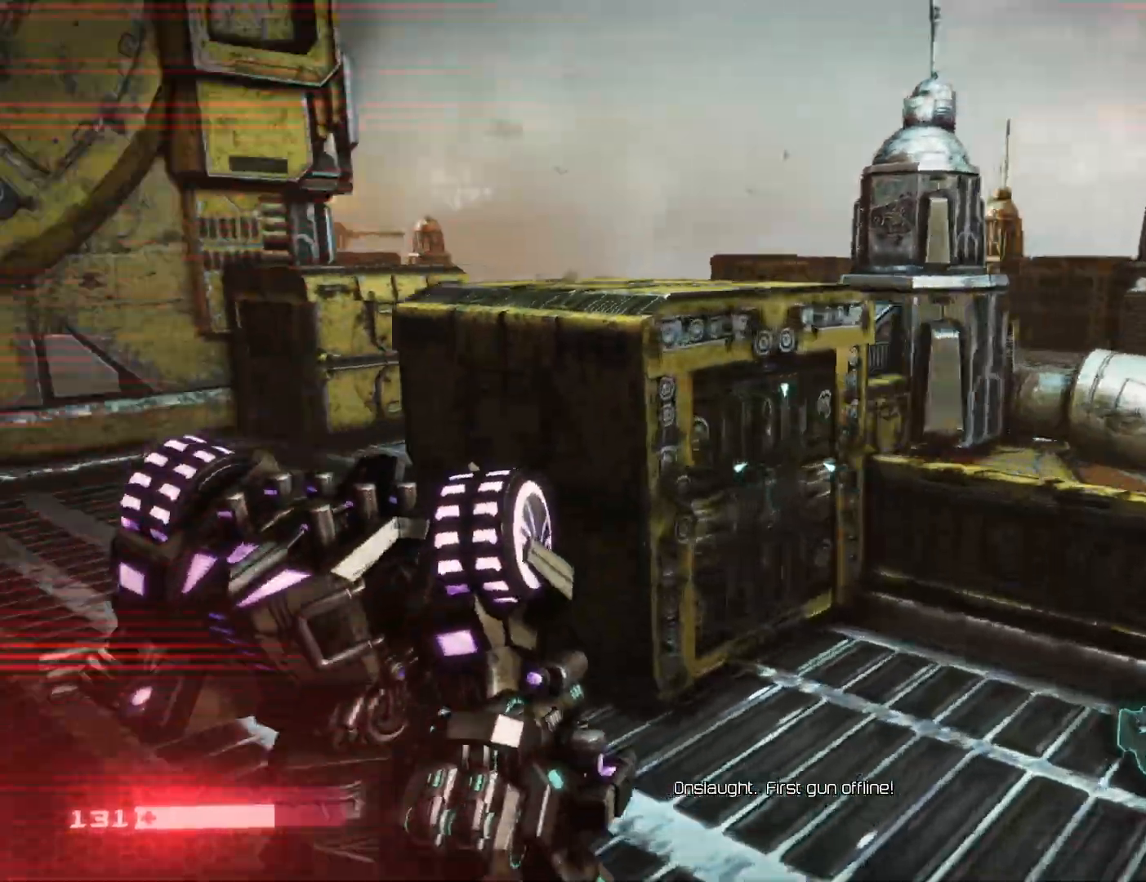
{"buttons": [], "left_stick": "center", "right_stick": "center", "events": [[67, "right_stick", "center"], [100, "left_stick", "up-right"], [167, "right_stick", "left"], [233, "left_stick", "up"], [350, "left_stick", "center"], [400, "right_stick", "center"]]}
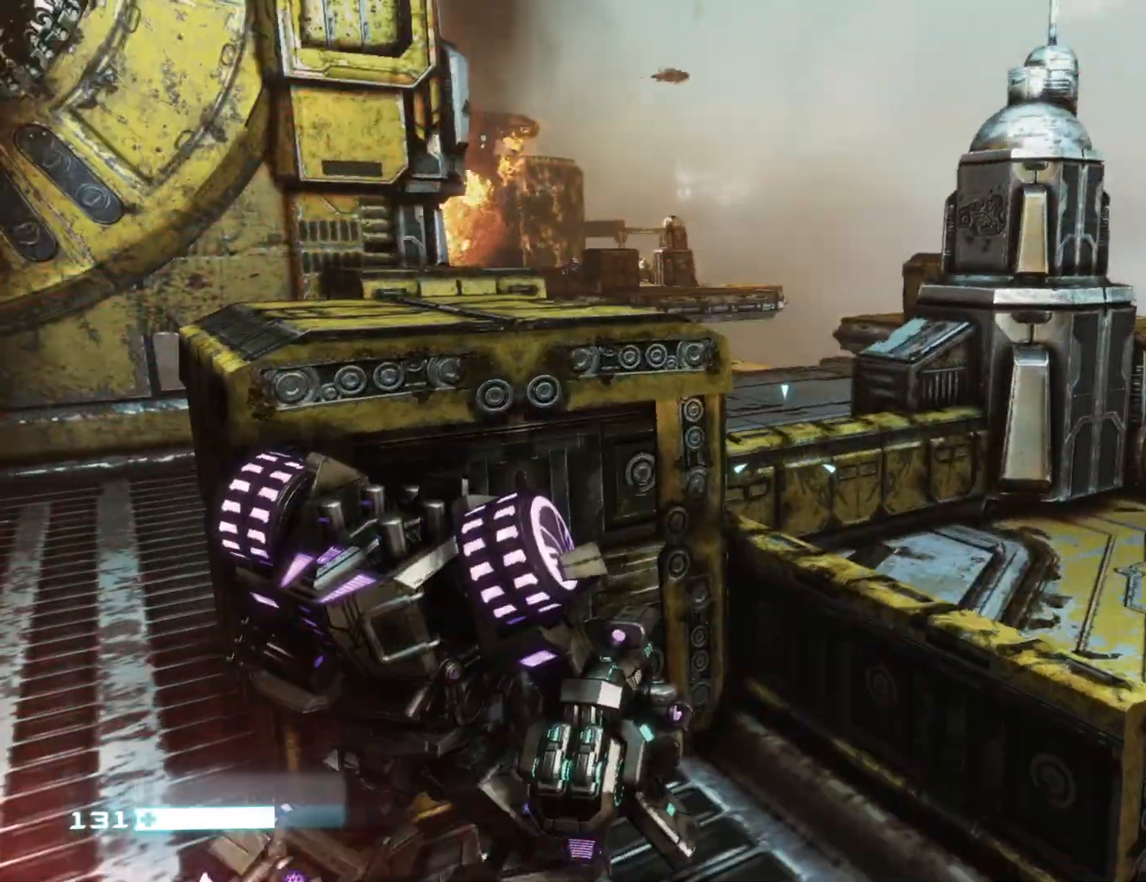
{"buttons": [], "left_stick": "center", "right_stick": "center", "events": [[83, "right_stick", "left"], [283, "right_stick", "center"]]}
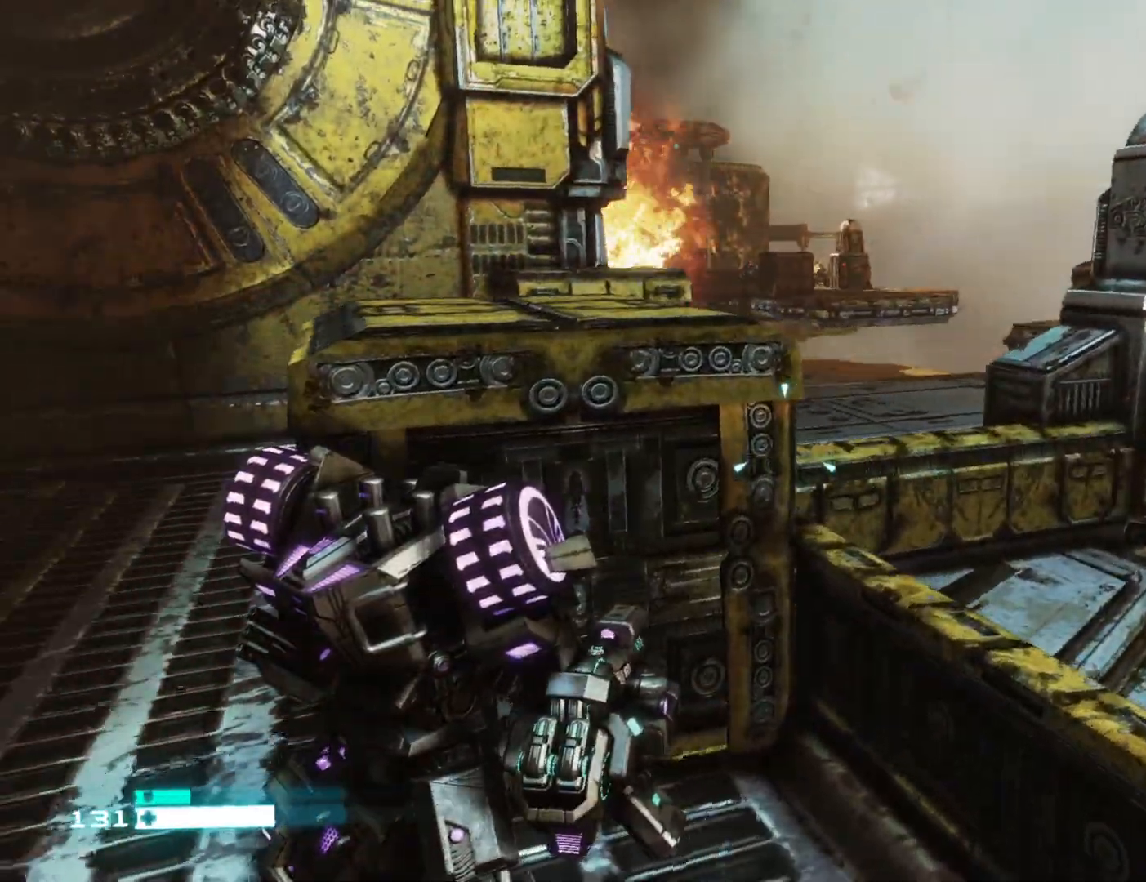
{"buttons": [], "left_stick": "center", "right_stick": "up", "events": [[467, "right_stick", "up"]]}
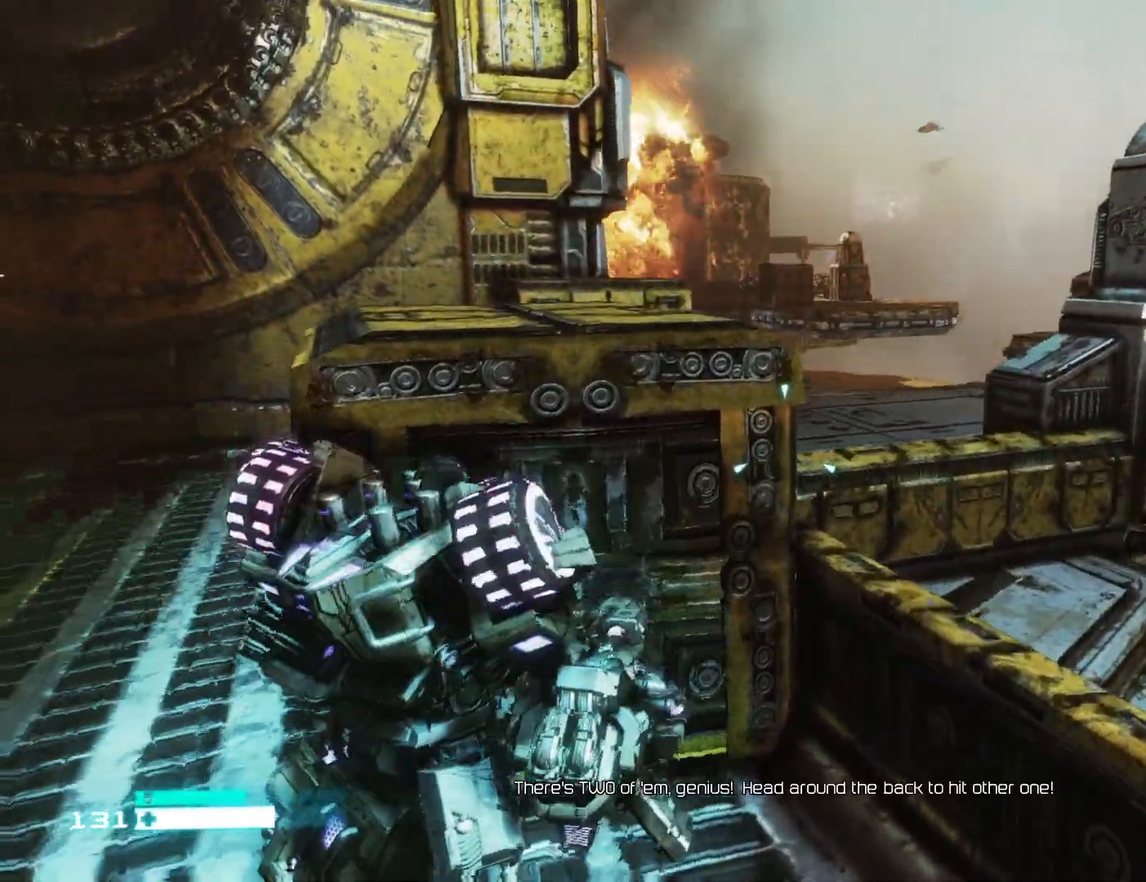
{"buttons": [], "left_stick": "up-left", "right_stick": "right", "events": [[50, "left_stick", "down-left"], [217, "right_stick", "right"], [433, "left_stick", "up-left"]]}
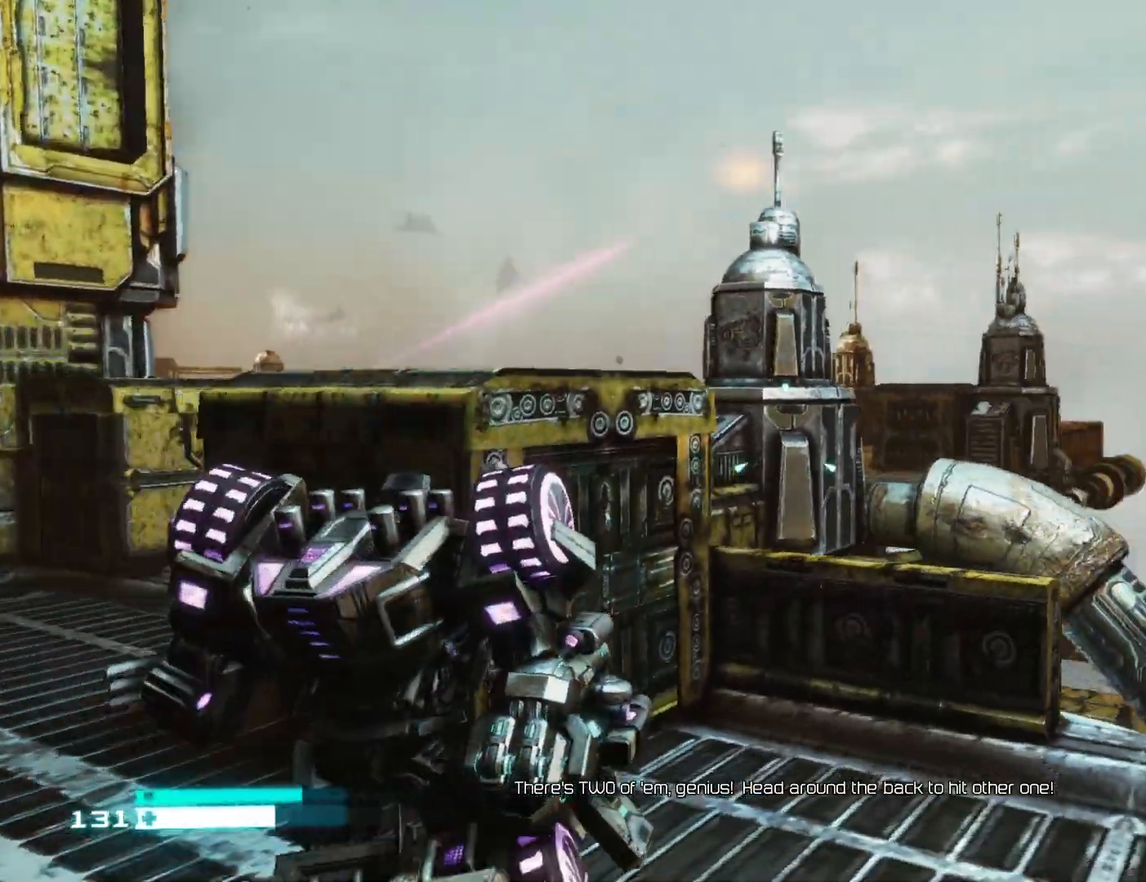
{"buttons": [], "left_stick": "up-left", "right_stick": "right", "events": [[83, "left_stick", "center"], [100, "right_stick", "center"], [233, "left_stick", "down-right"], [233, "right_stick", "right"], [400, "left_stick", "up-left"]]}
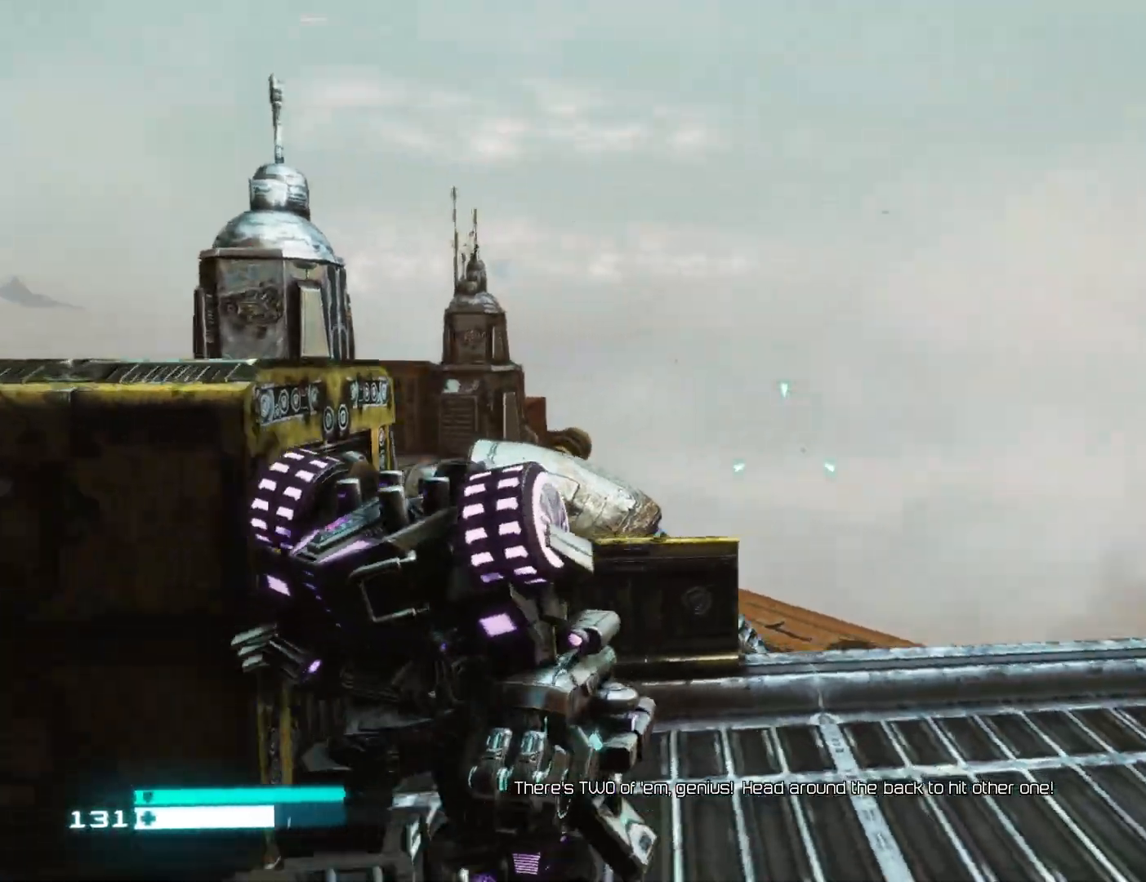
{"buttons": [], "left_stick": "up-left", "right_stick": "center", "events": [[83, "left_stick", "down-right"], [383, "right_stick", "center"], [417, "left_stick", "up-left"]]}
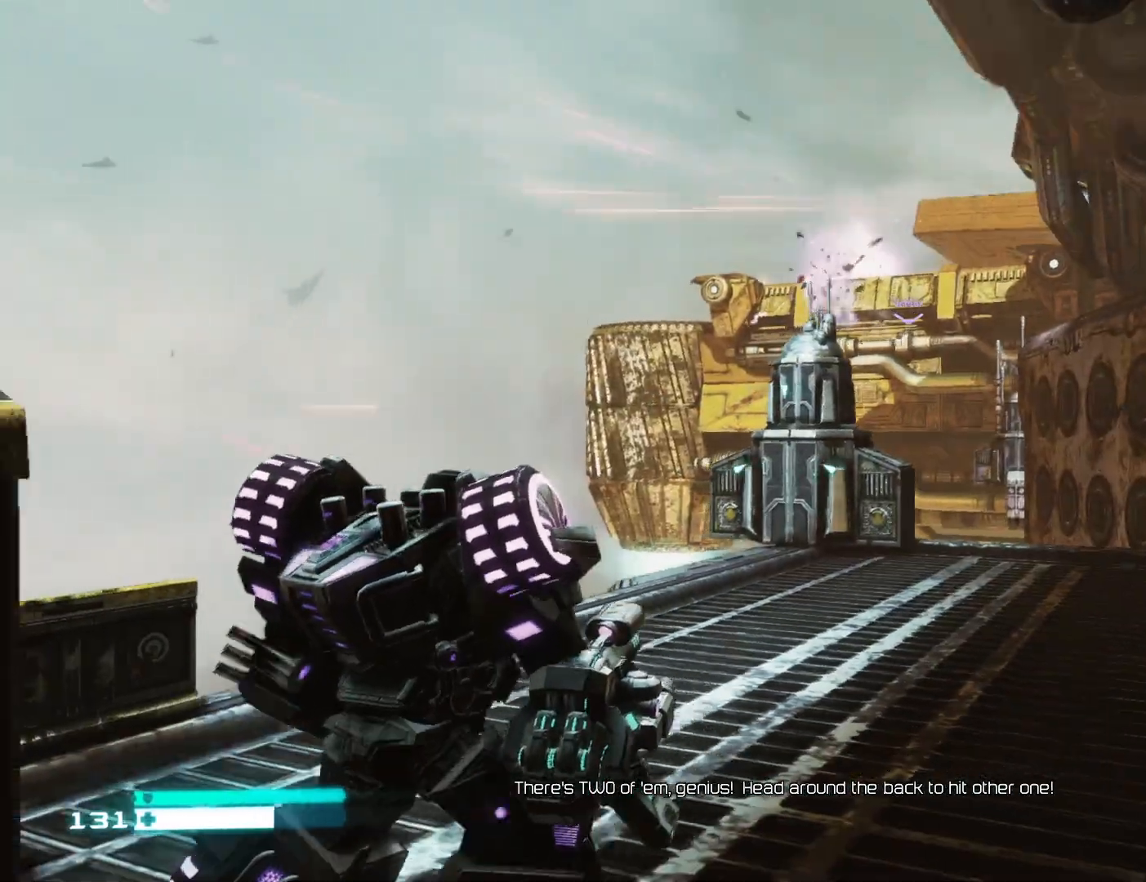
{"buttons": [], "left_stick": "up", "right_stick": "right", "events": [[83, "left_stick", "center"], [83, "right_stick", "right"], [133, "left_stick", "down-right"], [283, "left_stick", "up-left"], [417, "left_stick", "up"]]}
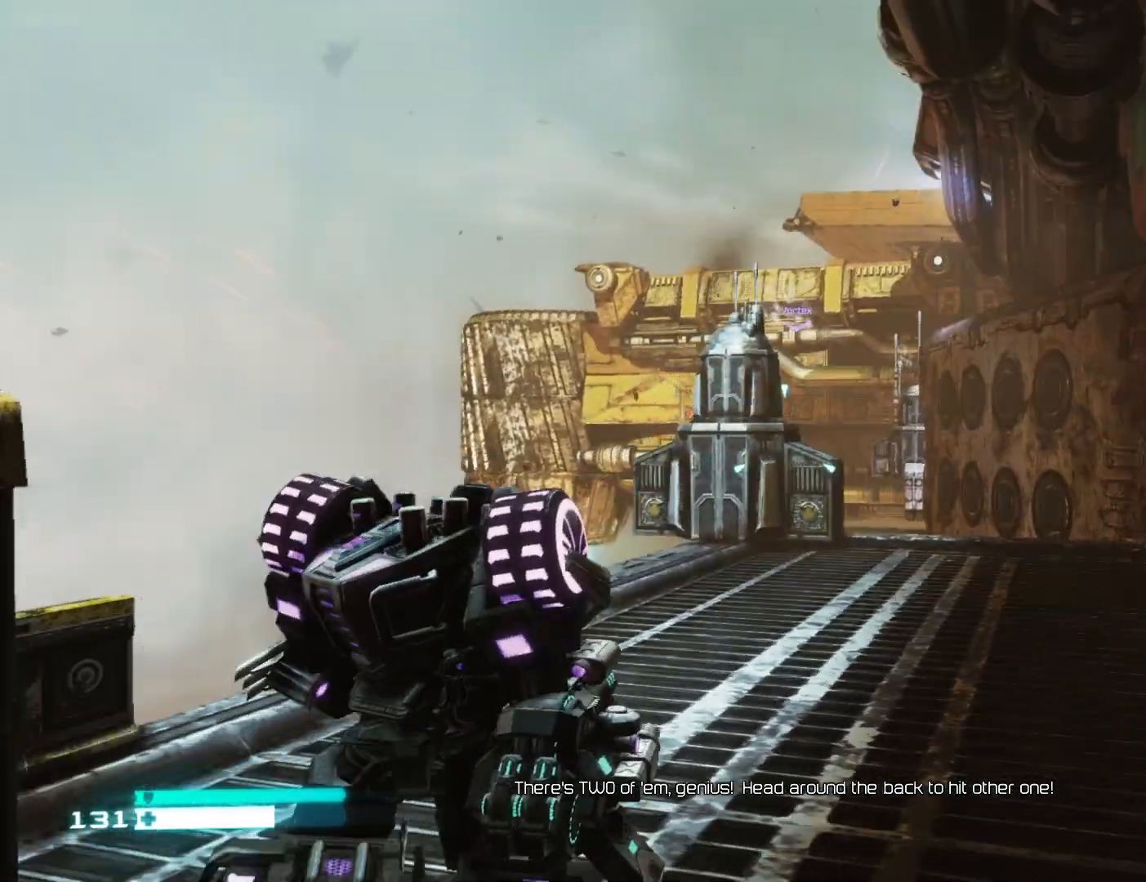
{"buttons": [], "left_stick": "down-right", "right_stick": "center", "events": [[150, "right_stick", "center"], [167, "left_stick", "center"], [317, "right_stick", "right"], [433, "right_stick", "center"], [467, "left_stick", "down-right"]]}
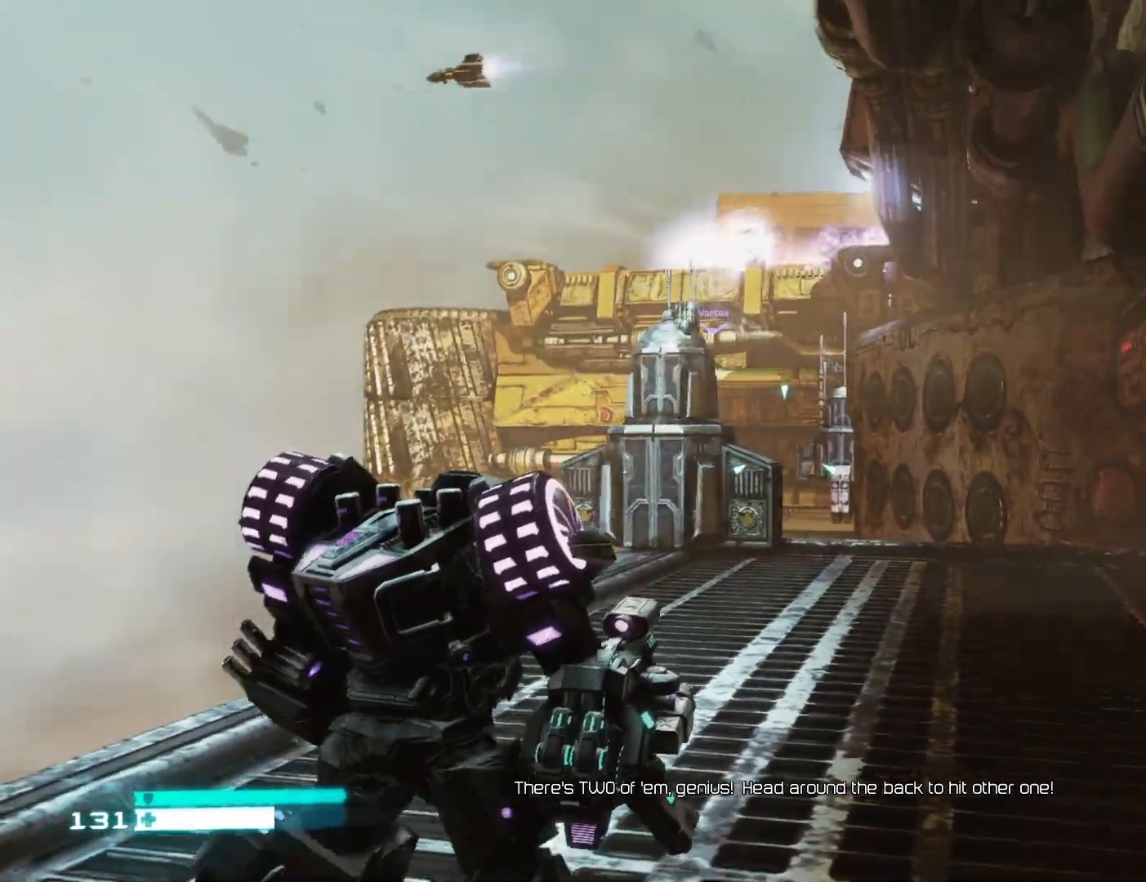
{"buttons": [], "left_stick": "down-right", "right_stick": "center", "events": [[67, "left_stick", "center"], [300, "right_stick", "right"], [433, "left_stick", "down-right"], [433, "right_stick", "center"]]}
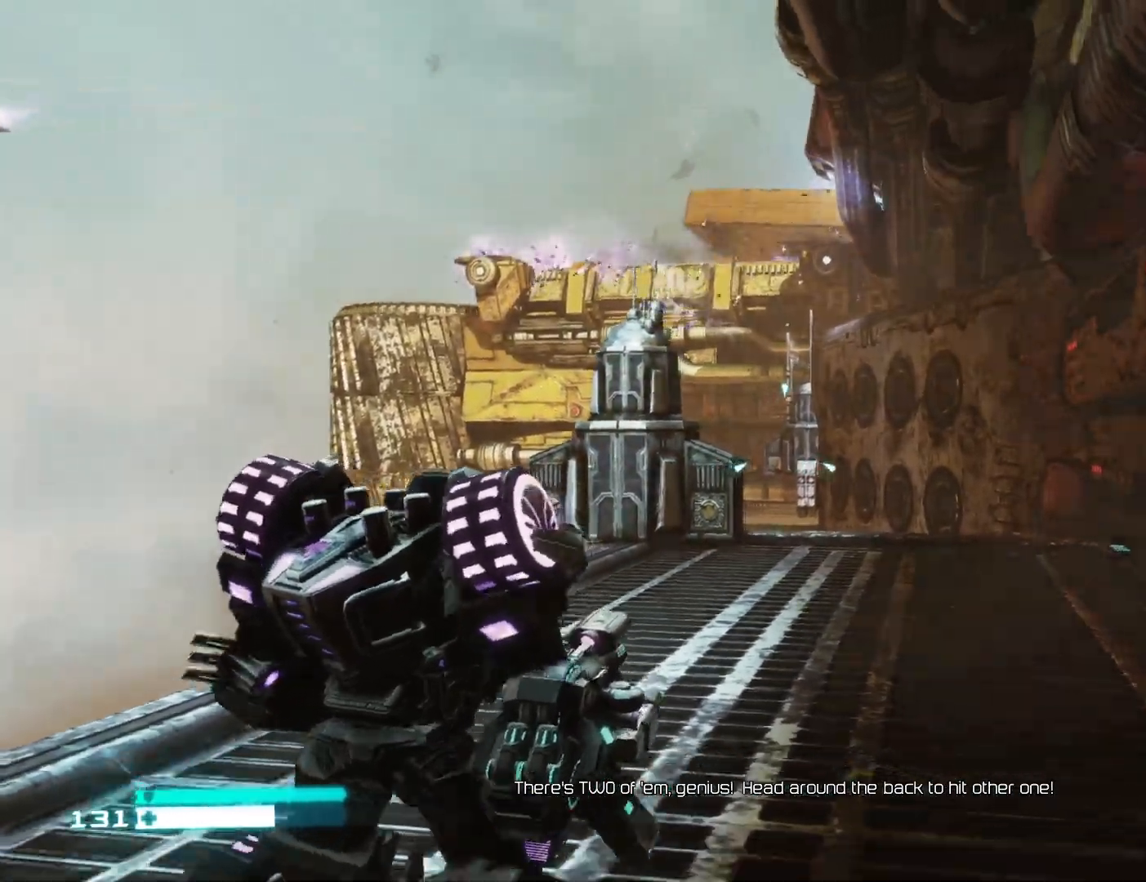
{"buttons": [], "left_stick": "up", "right_stick": "center", "events": [[267, "left_stick", "up"]]}
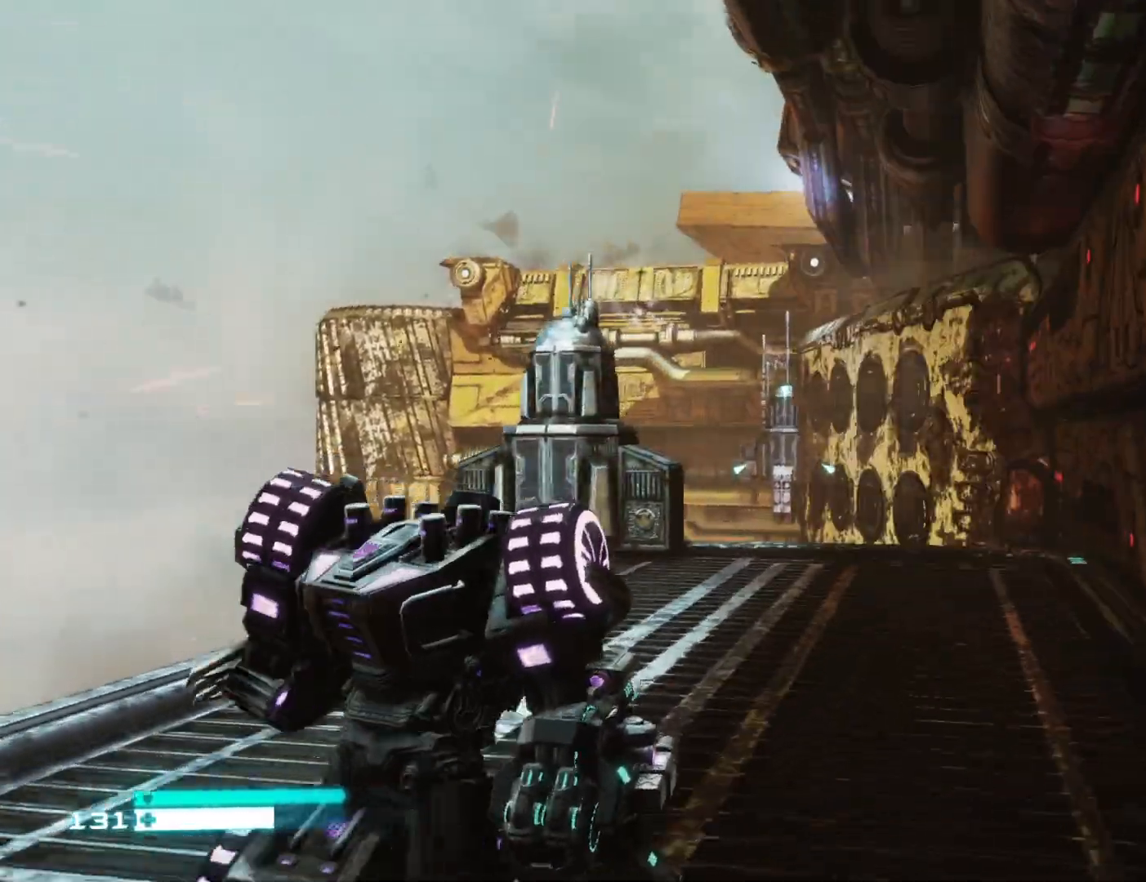
{"buttons": [], "left_stick": "up", "right_stick": "down-right", "events": [[317, "right_stick", "down-right"]]}